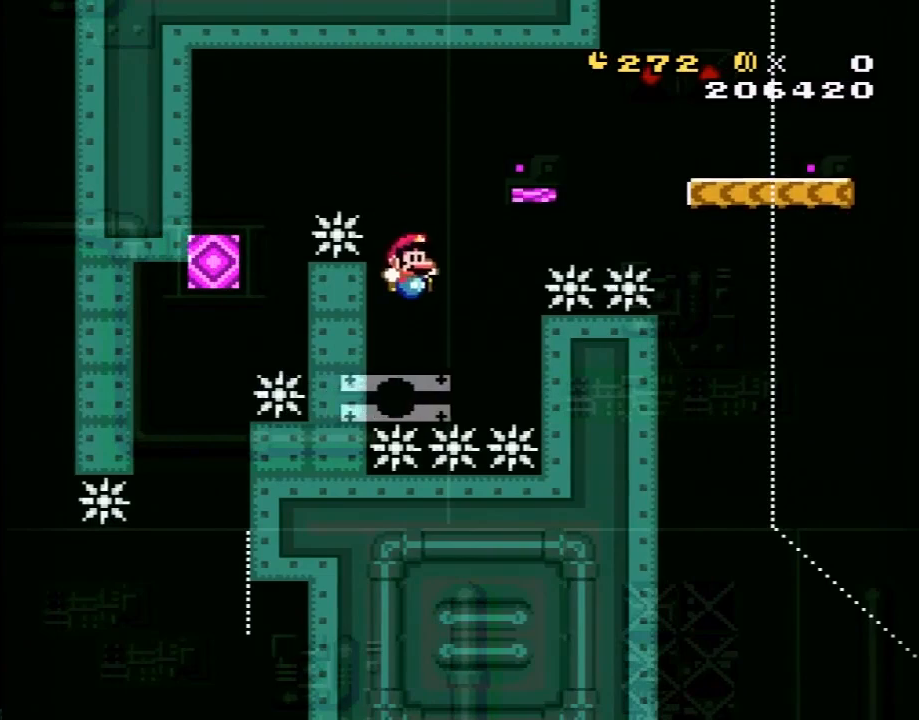
Gameplay with a controller (Nintendo layout); each line is a JSON object with the inputs held at the frame after it. "events" lists button and stick changes between this image and that frame as [ms after this image, input, new state], when the widget could be followed in between. Not read: L3 R3.
{"buttons": ["Y", "DPAD_RIGHT"], "events": [[133, "B", "down"], [350, "B", "up"]]}
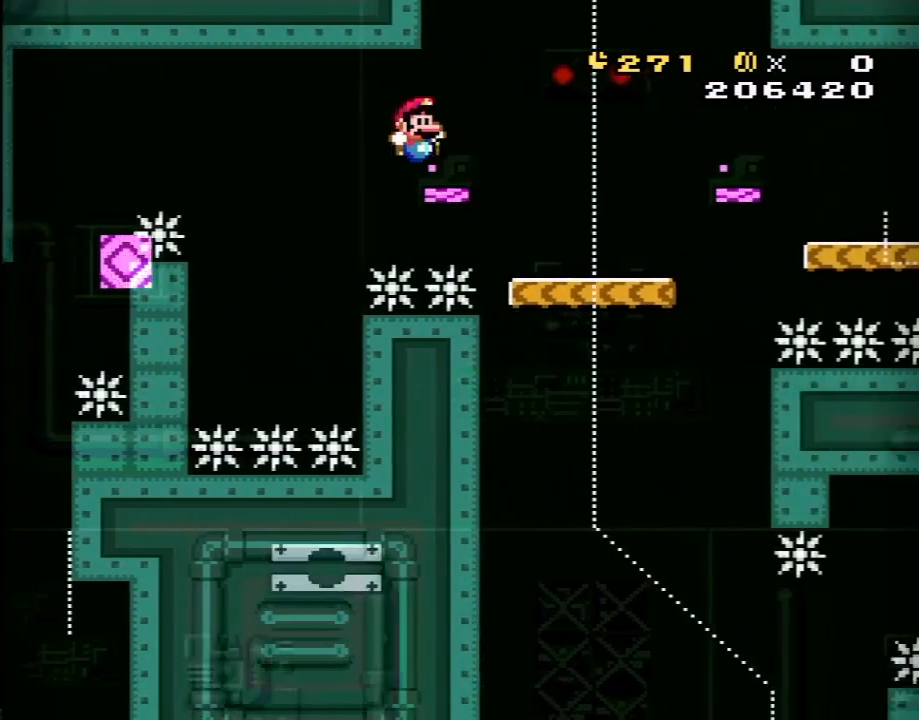
{"buttons": ["Y", "DPAD_RIGHT"], "events": [[317, "B", "down"], [483, "B", "up"]]}
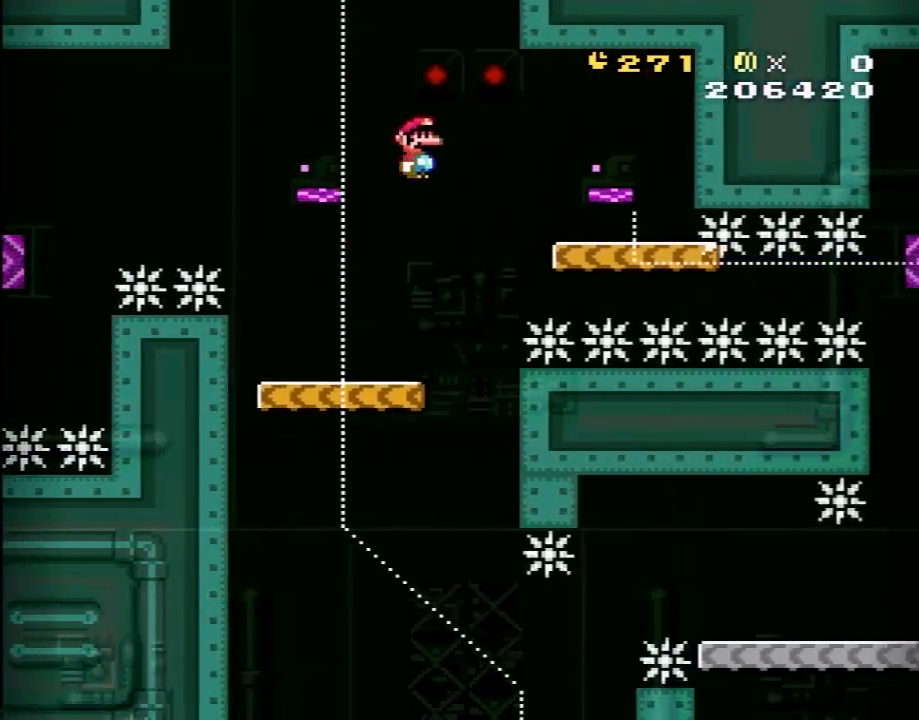
{"buttons": ["X", "DPAD_LEFT"], "events": [[167, "DPAD_RIGHT", "up"], [167, "Y", "up"], [200, "X", "down"], [233, "DPAD_LEFT", "down"], [383, "A", "down"], [450, "A", "up"]]}
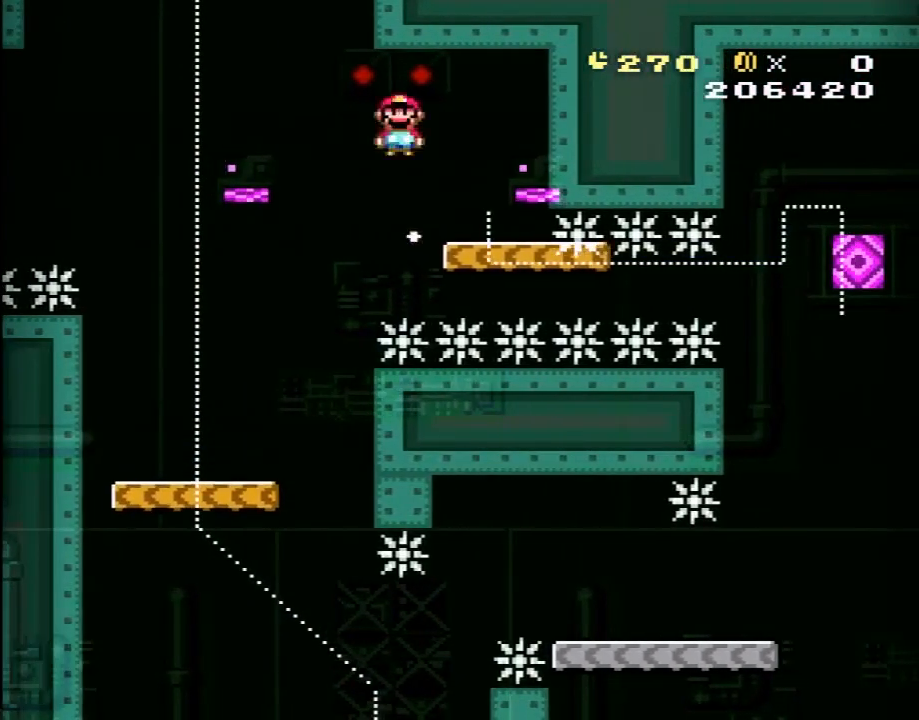
{"buttons": ["DPAD_RIGHT"], "events": [[167, "DPAD_LEFT", "up"], [383, "DPAD_RIGHT", "down"], [417, "X", "up"]]}
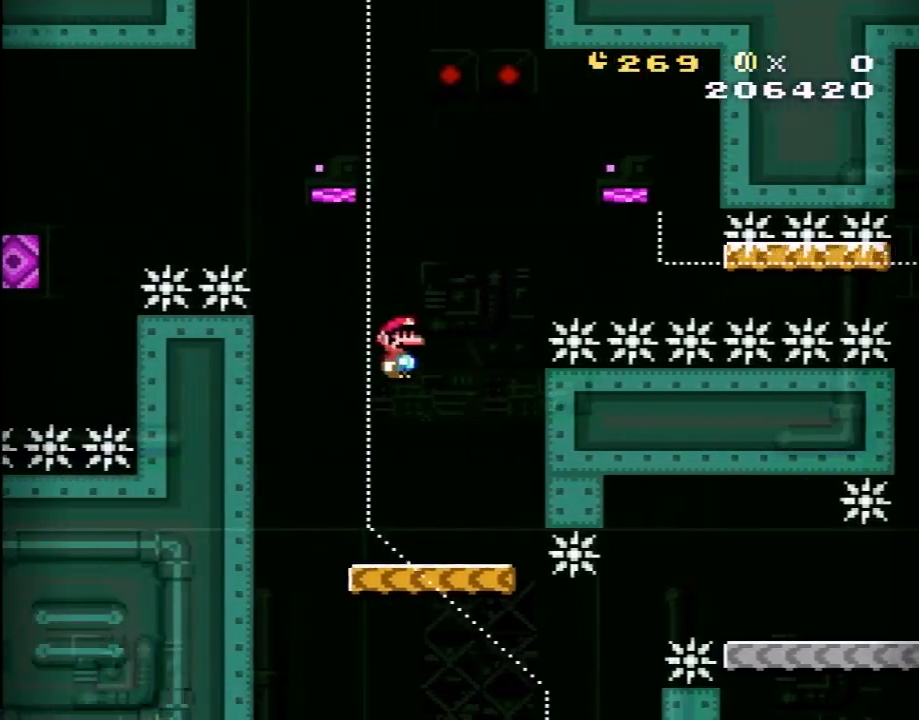
{"buttons": ["Y", "DPAD_RIGHT"], "events": [[33, "DPAD_RIGHT", "up"], [167, "Y", "down"], [200, "DPAD_RIGHT", "down"], [283, "DPAD_RIGHT", "up"], [450, "DPAD_RIGHT", "down"]]}
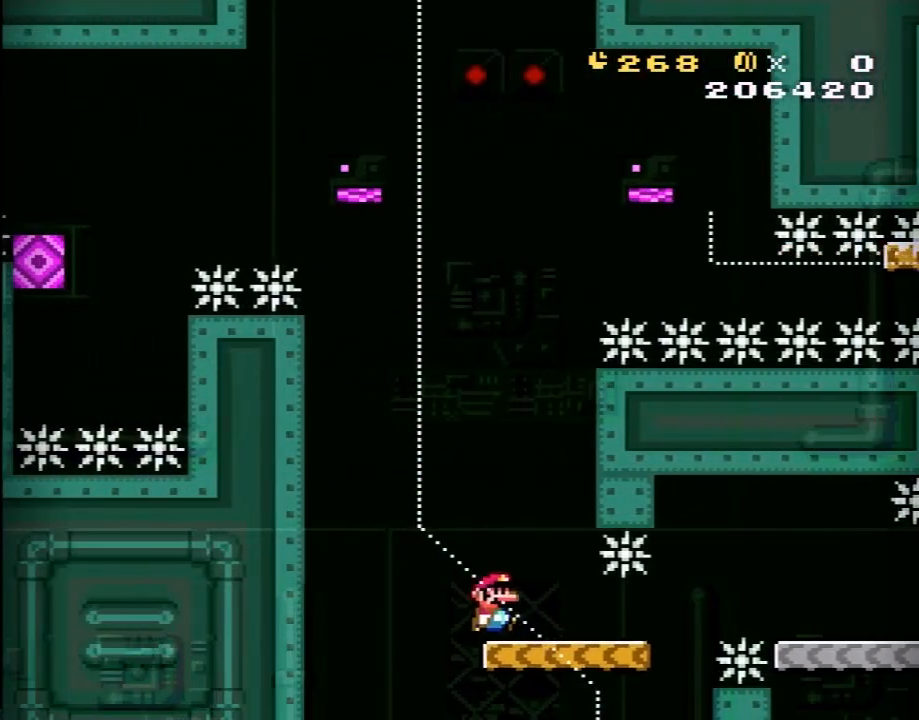
{"buttons": ["B", "Y", "DPAD_RIGHT"], "events": [[100, "DPAD_RIGHT", "up"], [167, "DPAD_RIGHT", "down"], [450, "B", "down"]]}
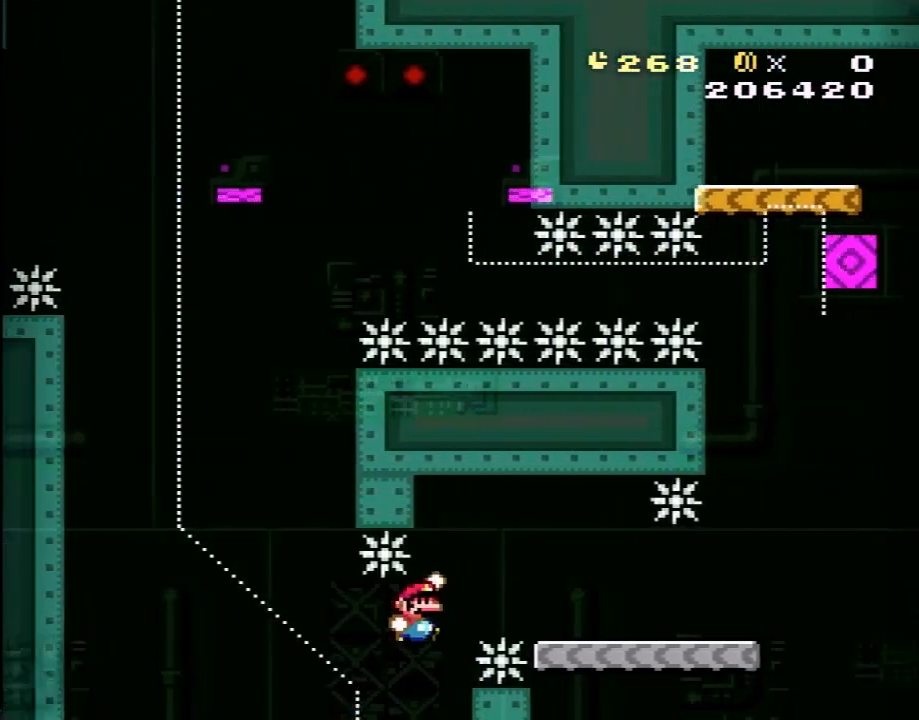
{"buttons": ["Y", "DPAD_RIGHT"], "events": [[233, "DPAD_RIGHT", "up"], [267, "DPAD_LEFT", "down"], [300, "DPAD_UP", "down"], [350, "B", "up"], [350, "DPAD_LEFT", "up"], [350, "DPAD_RIGHT", "down"], [350, "DPAD_UP", "up"]]}
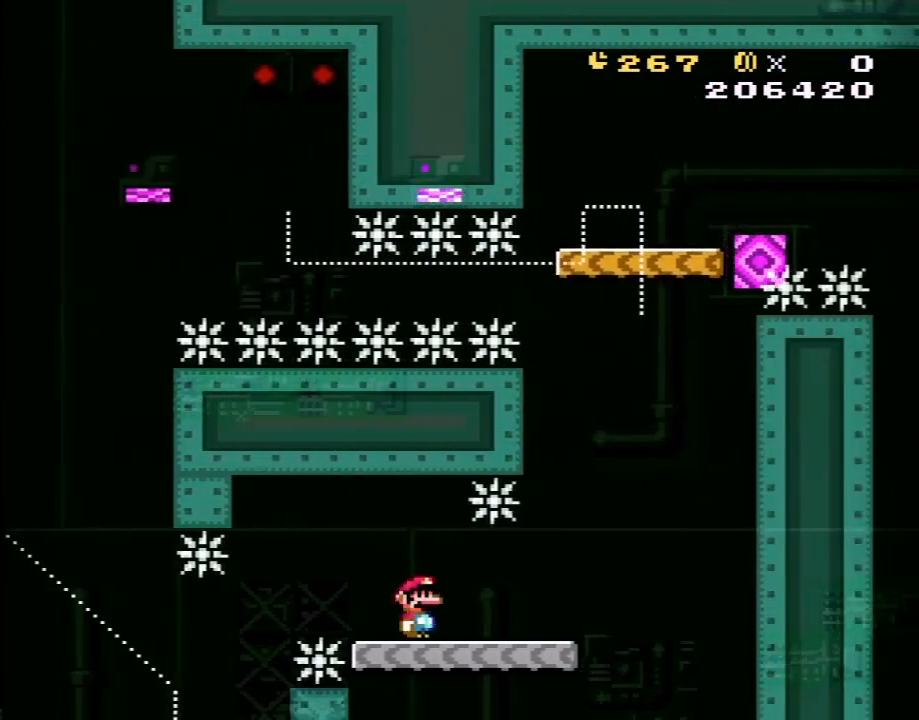
{"buttons": ["Y", "DPAD_RIGHT"], "events": [[200, "B", "down"], [317, "DPAD_RIGHT", "up"], [350, "DPAD_LEFT", "down"], [383, "B", "up"], [450, "DPAD_LEFT", "up"], [450, "DPAD_UP", "down"], [483, "DPAD_RIGHT", "down"], [483, "DPAD_UP", "up"]]}
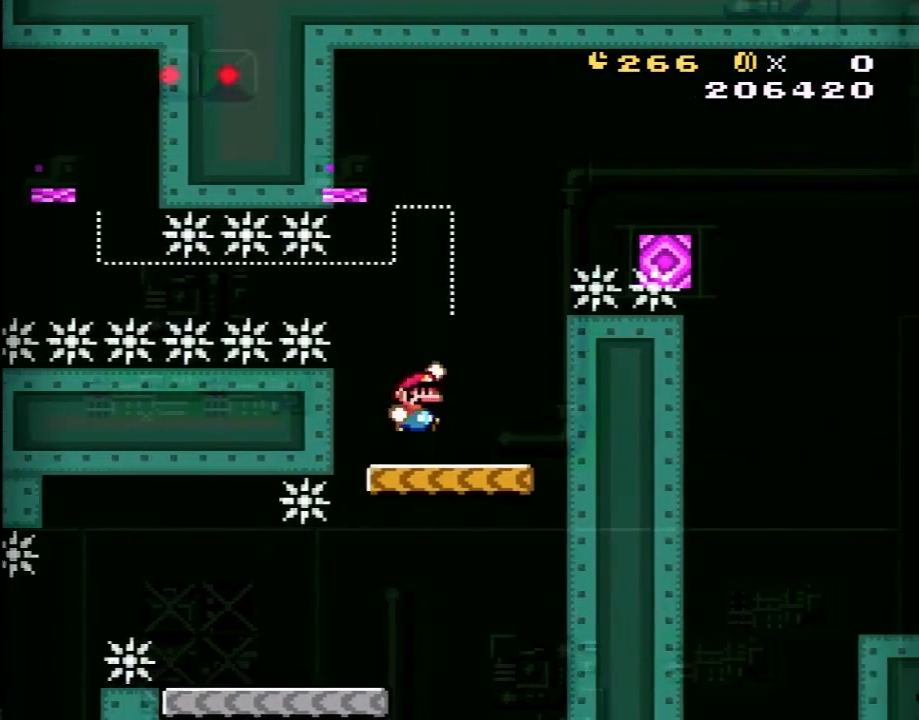
{"buttons": ["A"], "events": [[50, "B", "down"], [250, "DPAD_RIGHT", "up"], [250, "DPAD_UP", "down"], [283, "DPAD_UP", "up"], [350, "B", "up"], [350, "DPAD_LEFT", "down"], [350, "Y", "up"], [417, "DPAD_LEFT", "up"], [483, "A", "down"]]}
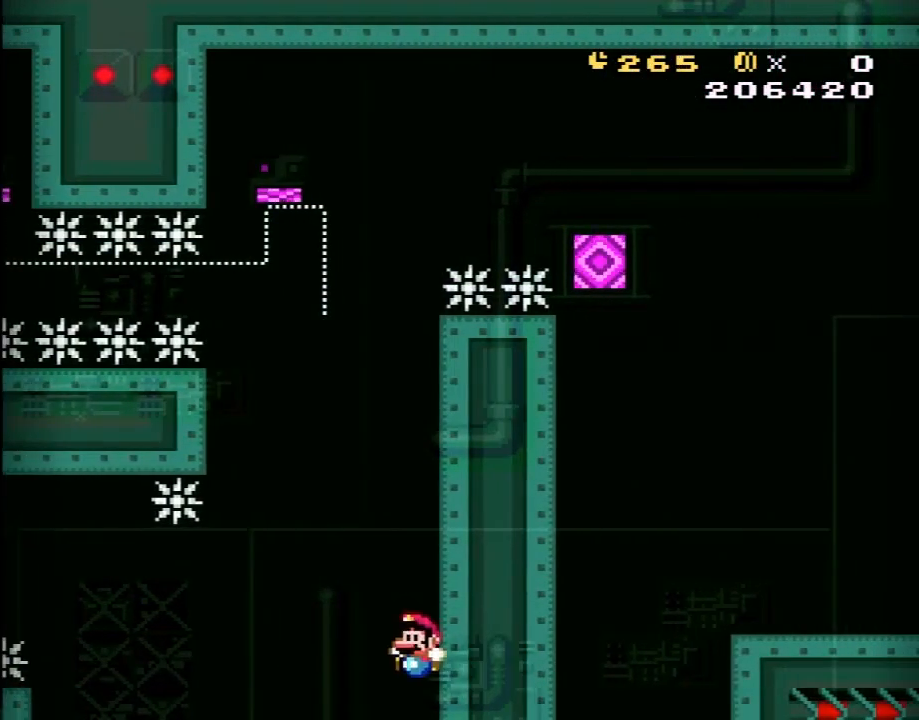
{"buttons": [], "events": [[100, "A", "up"], [200, "A", "down"], [283, "A", "up"], [383, "A", "down"], [483, "A", "up"]]}
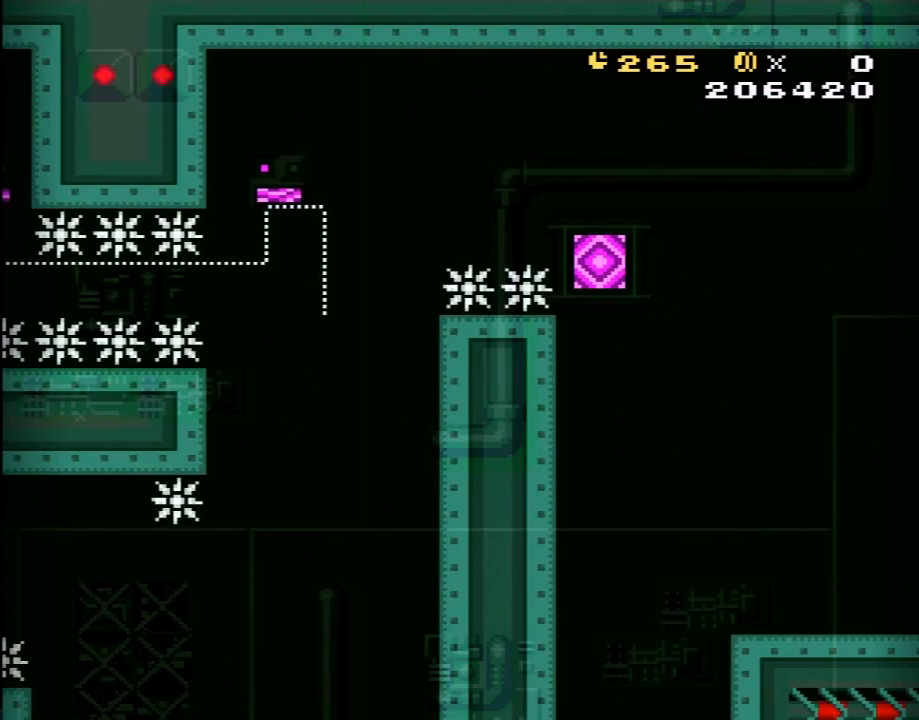
{"buttons": [], "events": [[33, "A", "down"], [133, "A", "up"], [200, "A", "down"], [283, "A", "up"], [350, "A", "down"], [450, "A", "up"]]}
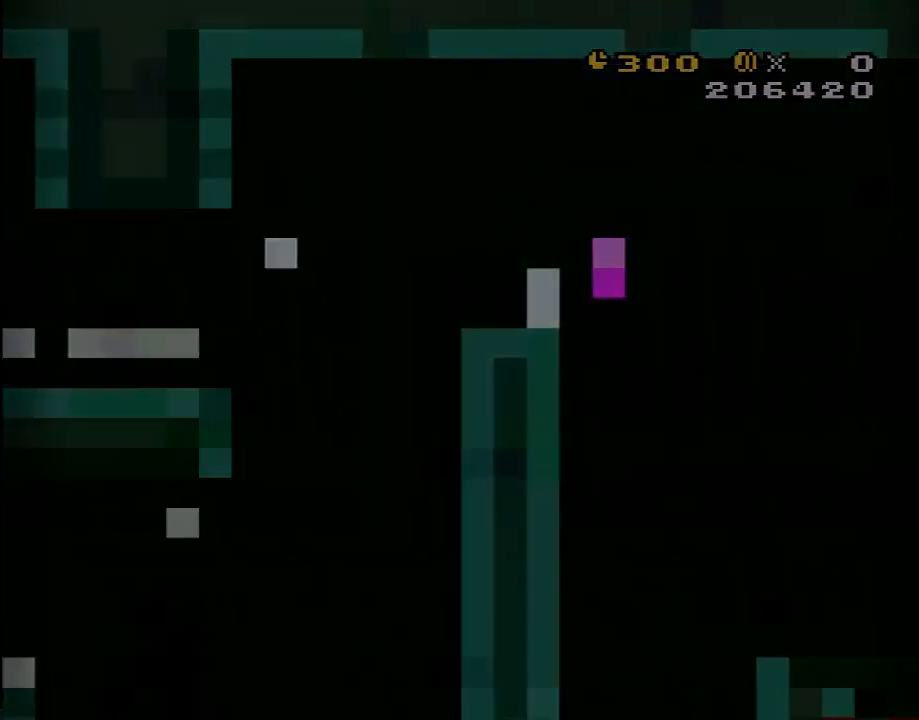
{"buttons": ["Y"], "events": [[67, "Y", "down"]]}
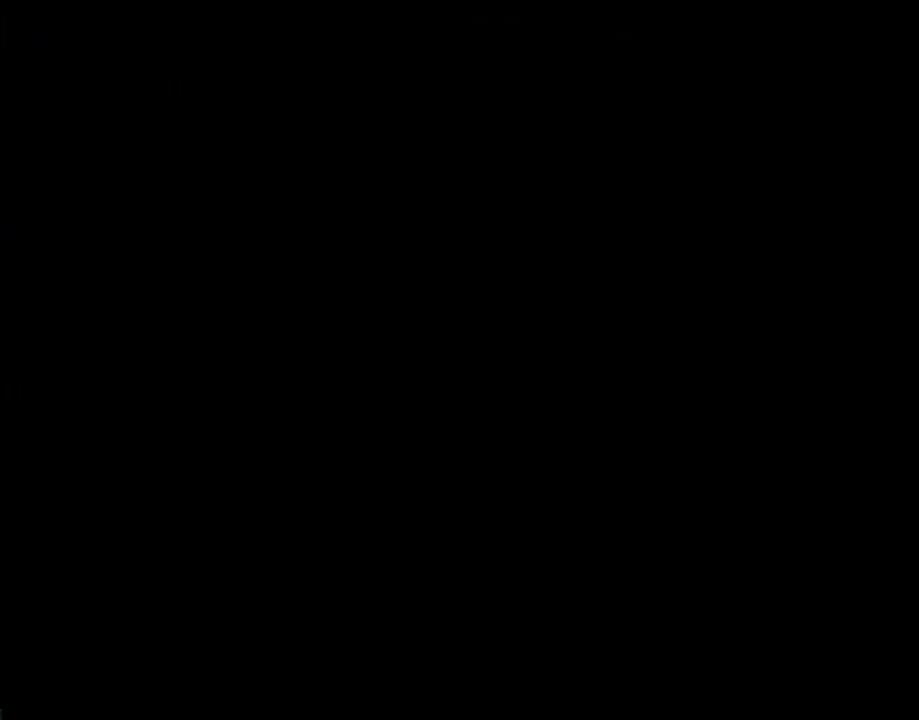
{"buttons": ["Y", "DPAD_LEFT"], "events": [[200, "DPAD_RIGHT", "down"], [250, "B", "down"], [417, "DPAD_RIGHT", "up"], [483, "B", "up"], [500, "DPAD_LEFT", "down"]]}
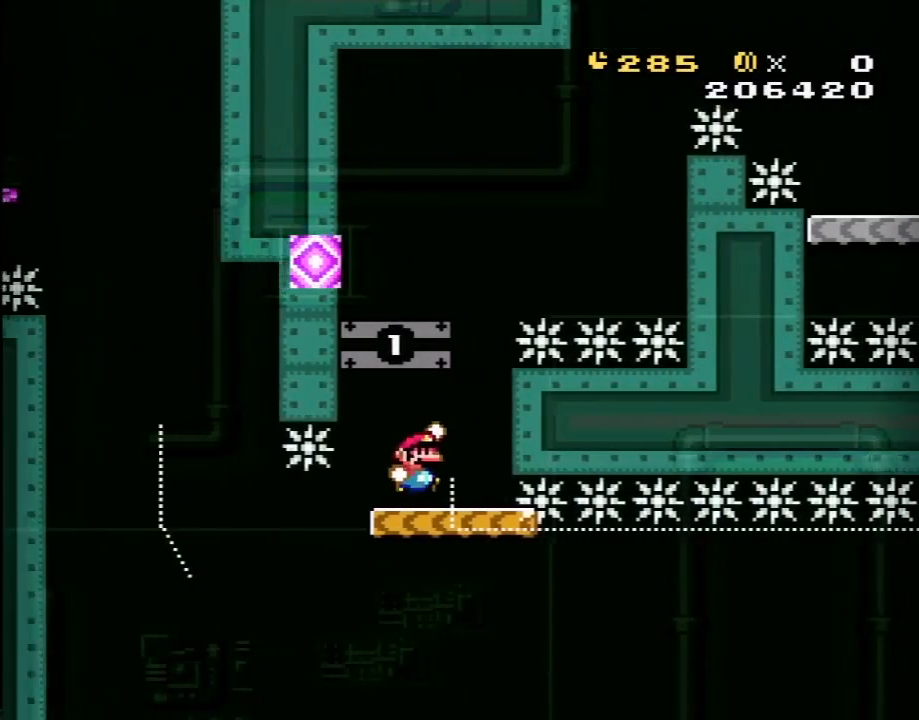
{"buttons": ["B", "Y", "DPAD_LEFT"], "events": [[250, "B", "down"], [250, "DPAD_LEFT", "up"], [383, "DPAD_LEFT", "down"]]}
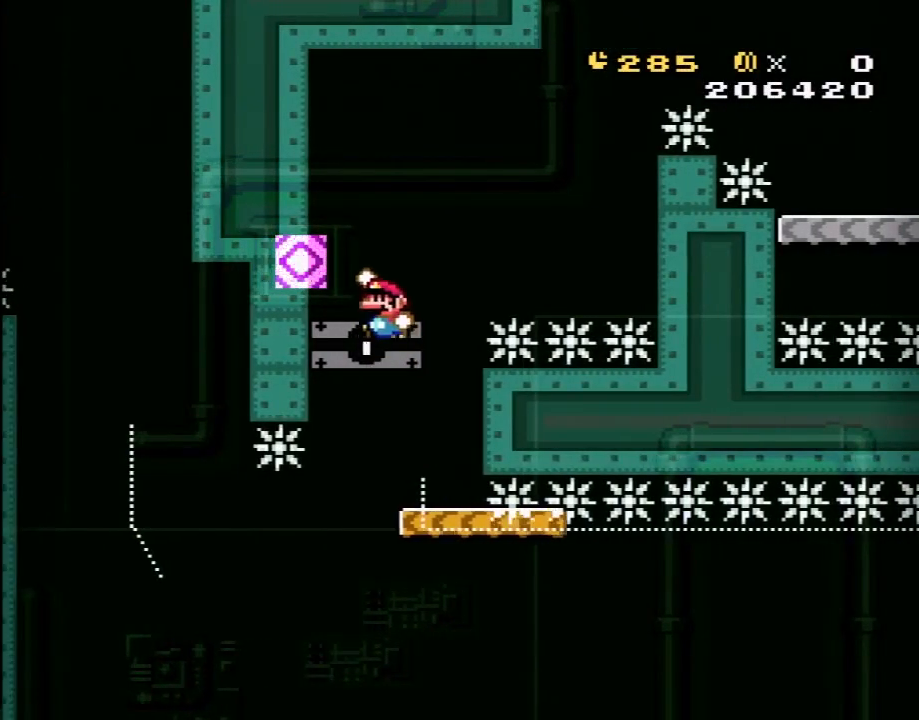
{"buttons": ["Y"], "events": [[17, "DPAD_LEFT", "up"], [217, "B", "up"]]}
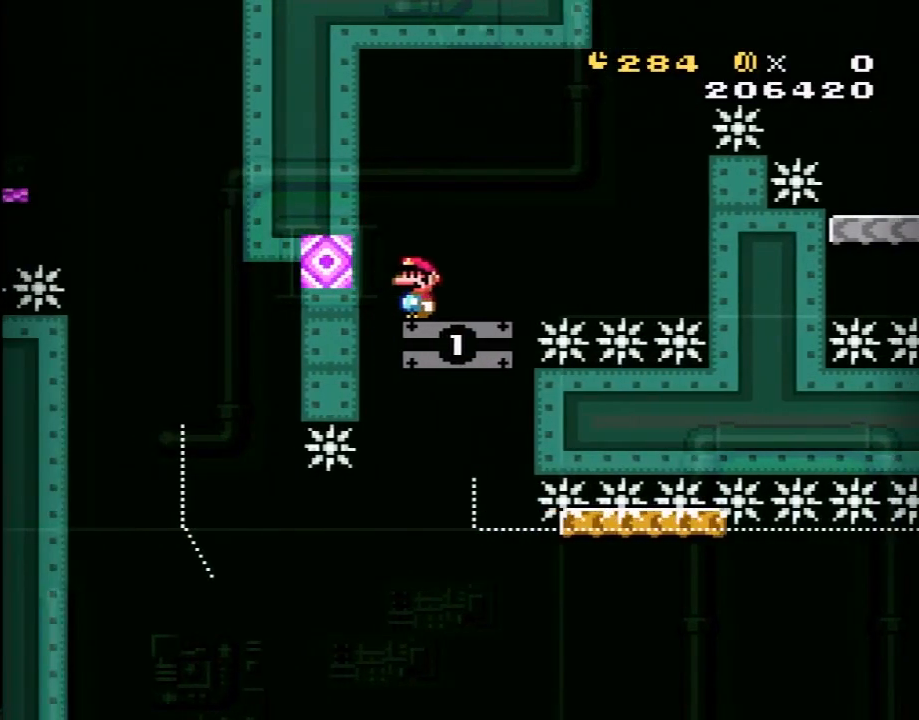
{"buttons": ["B", "Y", "DPAD_RIGHT"], "events": [[17, "DPAD_RIGHT", "down"], [267, "B", "down"]]}
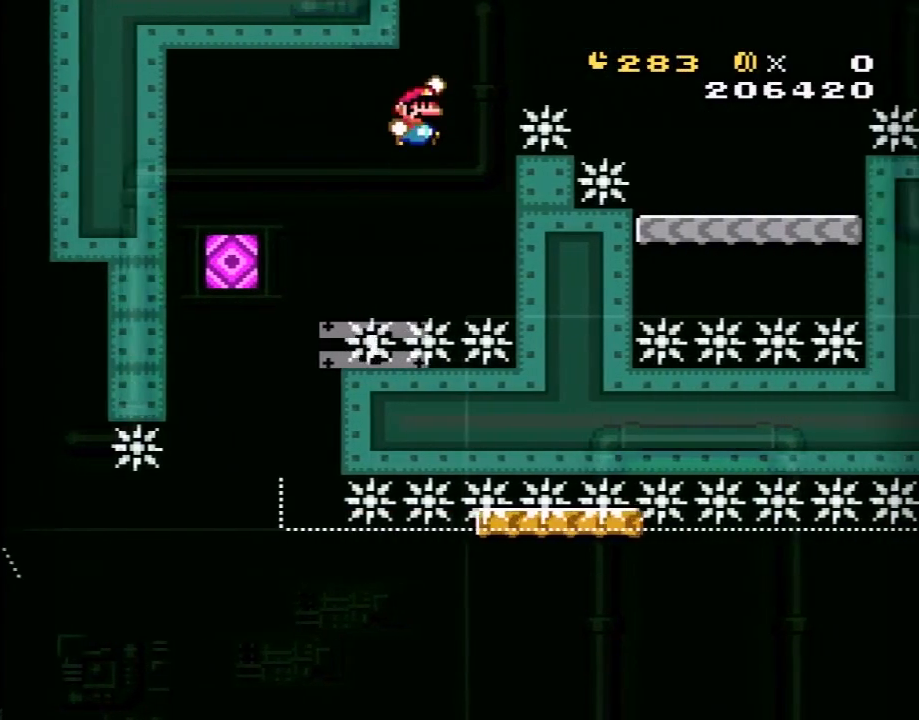
{"buttons": ["Y", "DPAD_RIGHT"], "events": [[483, "B", "up"]]}
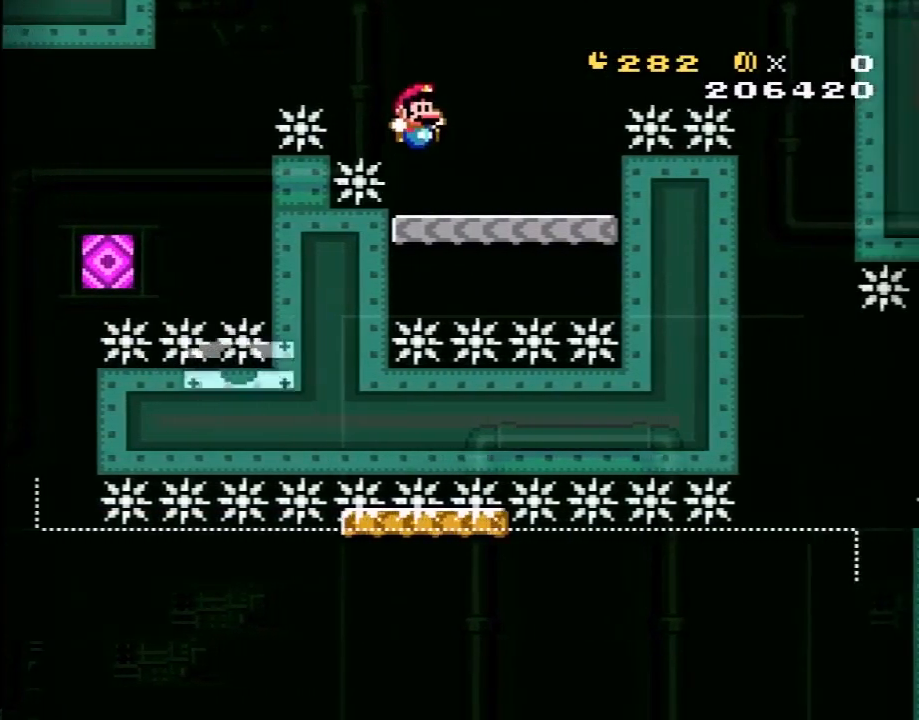
{"buttons": ["B", "Y", "DPAD_RIGHT"], "events": [[117, "B", "down"]]}
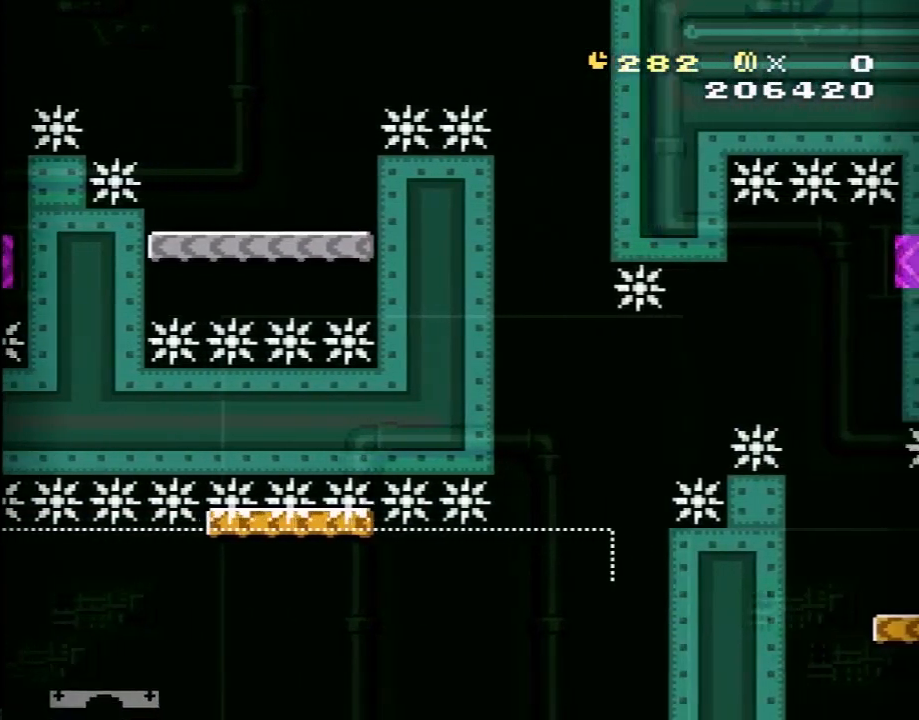
{"buttons": ["B", "Y"], "events": [[183, "DPAD_RIGHT", "up"], [233, "DPAD_LEFT", "down"], [433, "DPAD_LEFT", "up"]]}
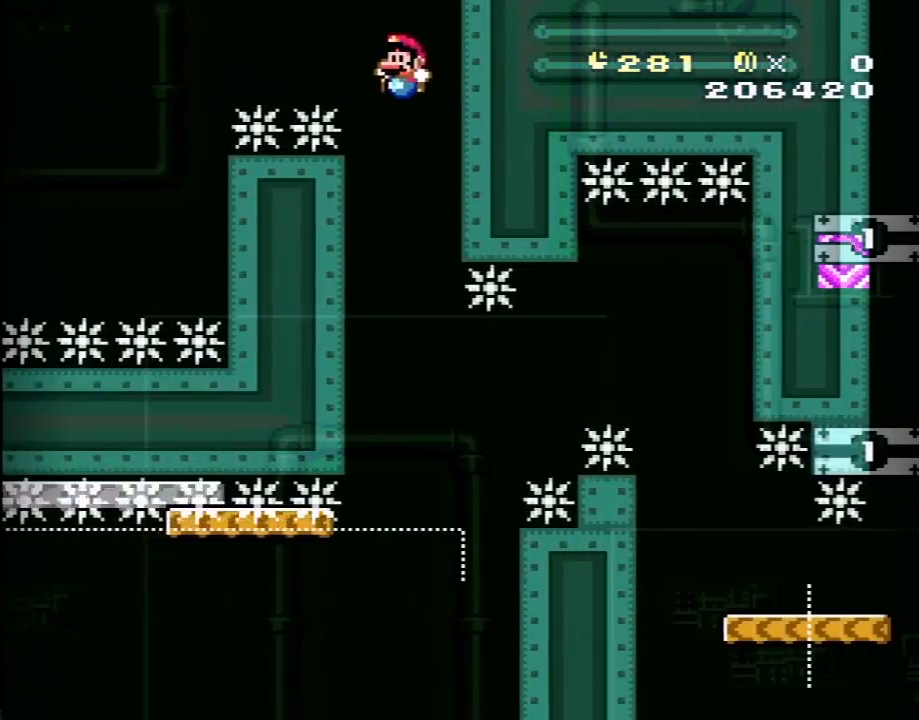
{"buttons": ["X"], "events": [[50, "DPAD_RIGHT", "down"], [183, "DPAD_RIGHT", "up"], [217, "DPAD_LEFT", "down"], [317, "DPAD_LEFT", "up"], [350, "B", "up"], [383, "Y", "up"], [450, "X", "down"]]}
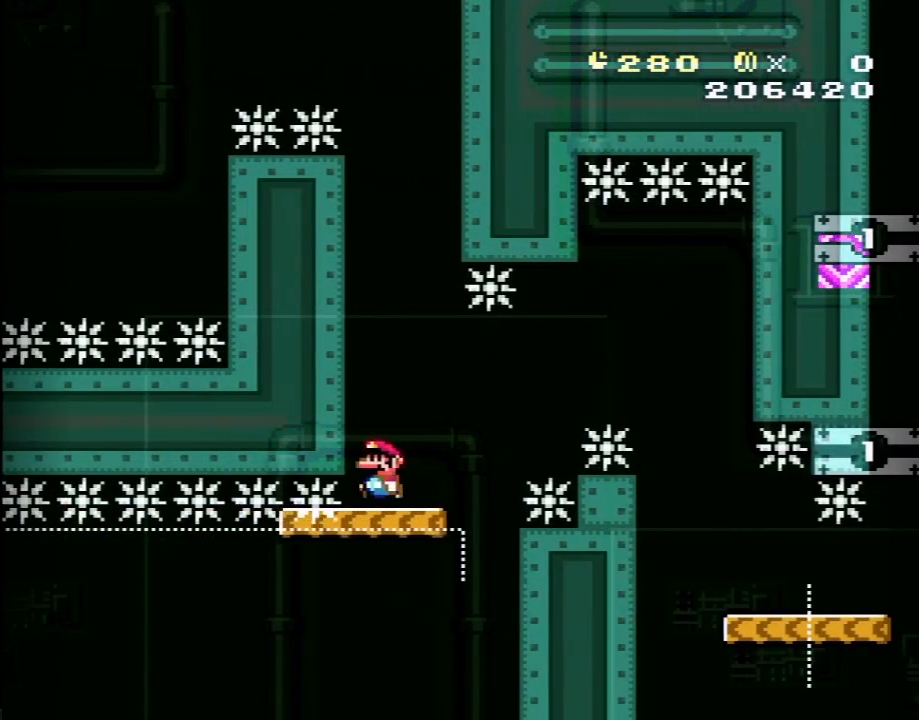
{"buttons": ["A", "X", "DPAD_RIGHT"], "events": [[33, "DPAD_RIGHT", "down"], [283, "A", "down"], [383, "A", "up"], [467, "A", "down"]]}
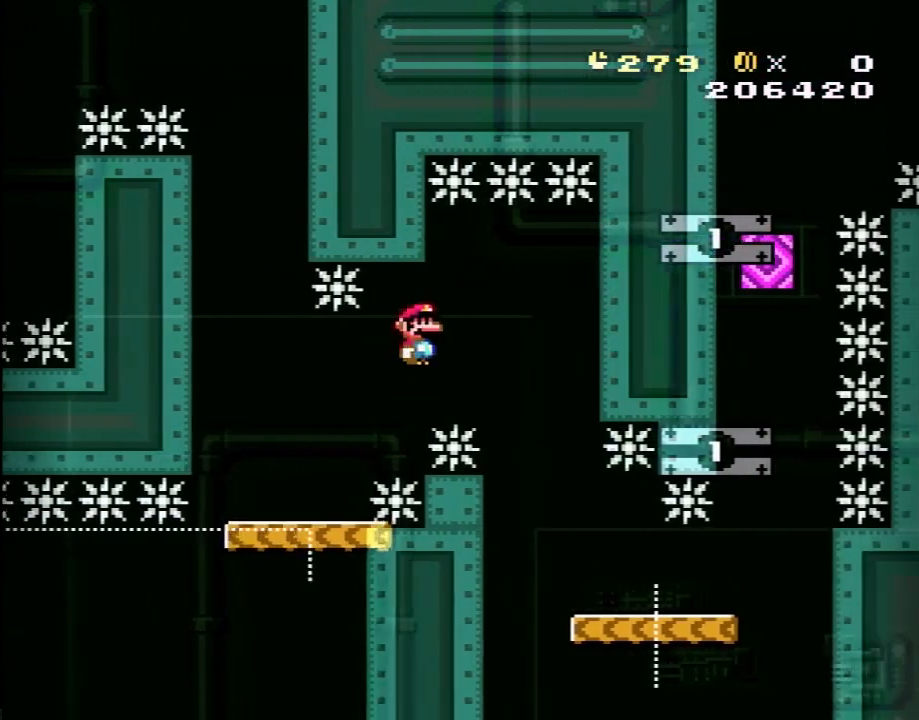
{"buttons": ["Y", "DPAD_RIGHT"], "events": [[167, "DPAD_RIGHT", "up"], [200, "DPAD_LEFT", "down"], [217, "A", "up"], [267, "DPAD_UP", "down"], [283, "DPAD_LEFT", "up"], [283, "DPAD_RIGHT", "down"], [283, "DPAD_UP", "up"], [350, "X", "up"], [350, "Y", "down"]]}